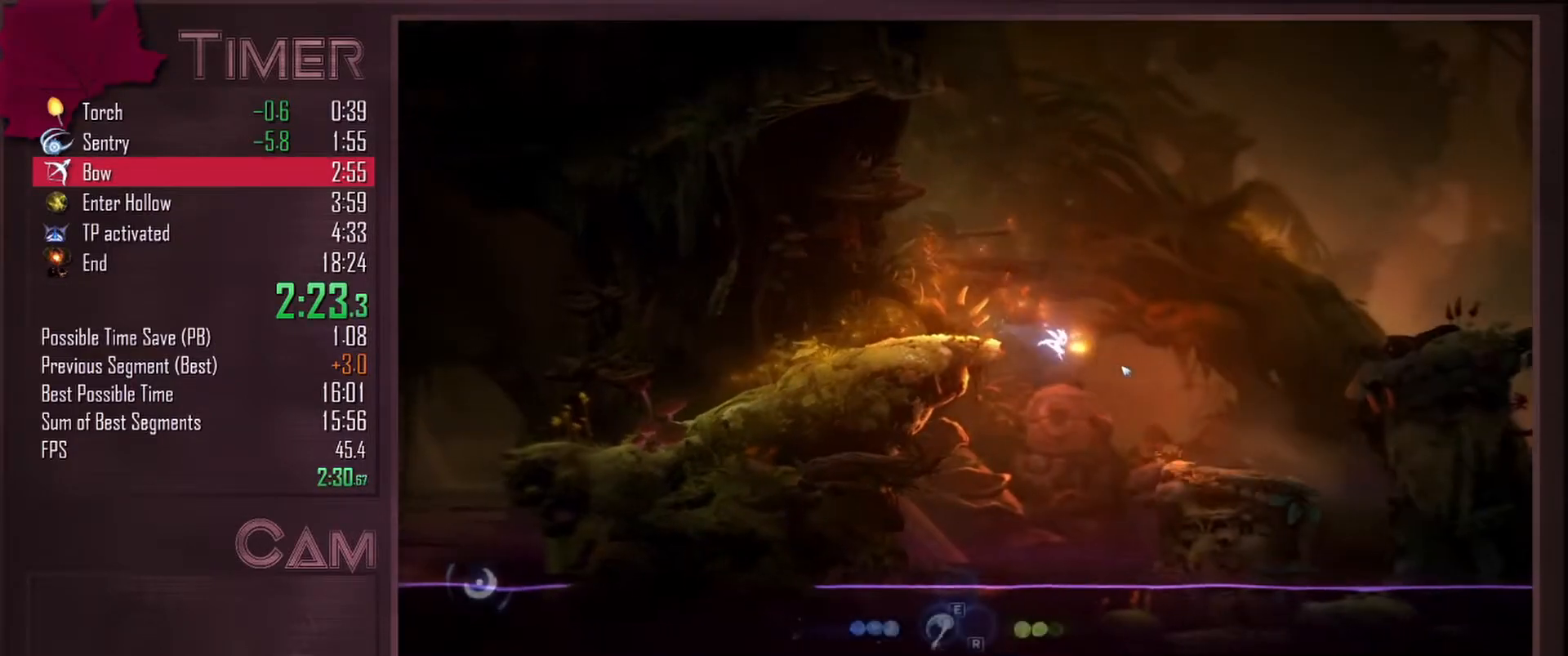
Gameplay with keyboard and mouse; each line is a JSON object with the keys and mouse buttons held at the frame after it. "events" lists presses ("down") and releases ("up") of "a", "alt", "ctrl", "d", "down", "e", "escape", "f", "left", "q", "r", "right", "s", "shift", "space", "up", "w", "mouse_left", "mouse_wheel", "mouse_right", "mouse_mb4" and "mouse_mb5" between this image and that frame as [ms after this image, input, new state], when the widget could be followed in between. "mouse_left", "mouse_wheel", "mouse_right", "mouse_mb4", "mouse_mb5" = the "left", "wheel", "right", "mb4", "mb5" buttons of the "mouse" list. No other keys are recorded. "wheel" means that the mouse wheel is clicked or scrolled. Mouse movement is not recorded.
{"keys": ["d"], "mouse": [], "events": []}
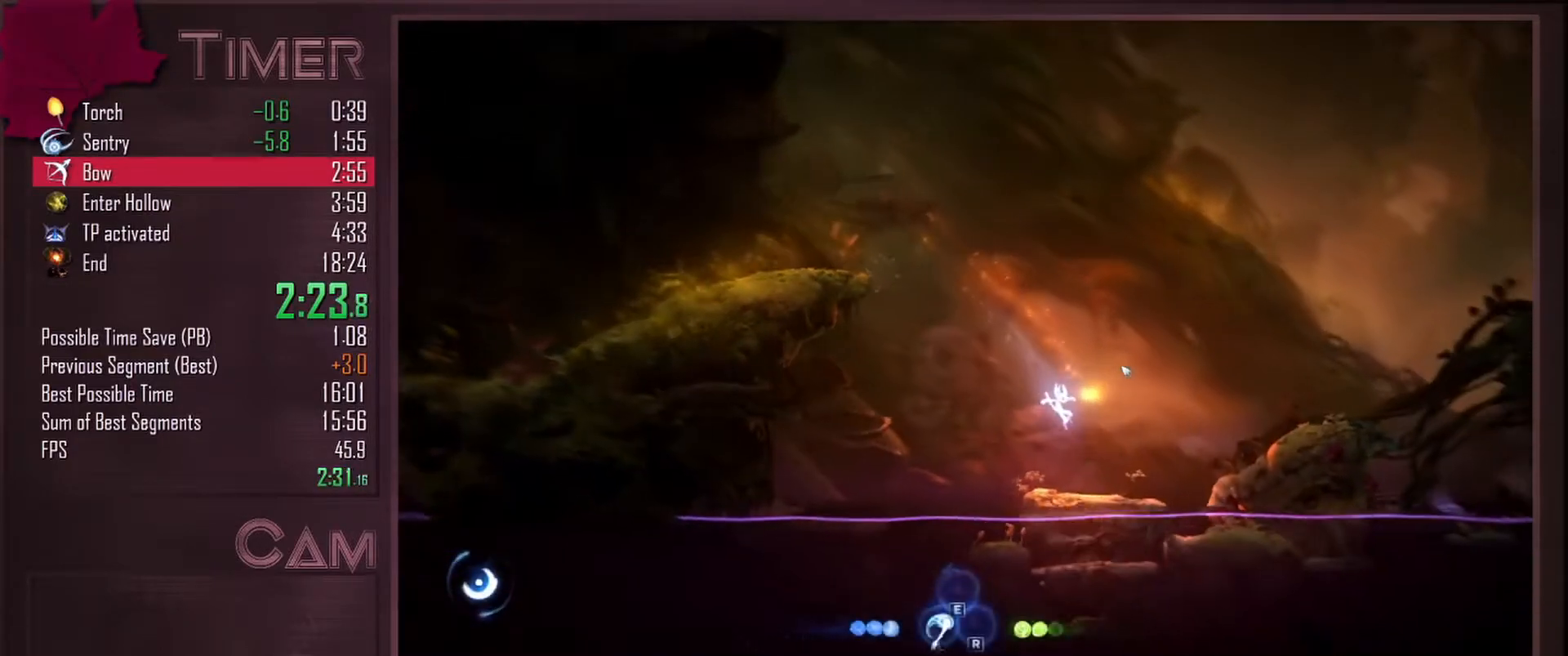
{"keys": ["d", "space"], "mouse": [], "events": [[300, "space", "down"]]}
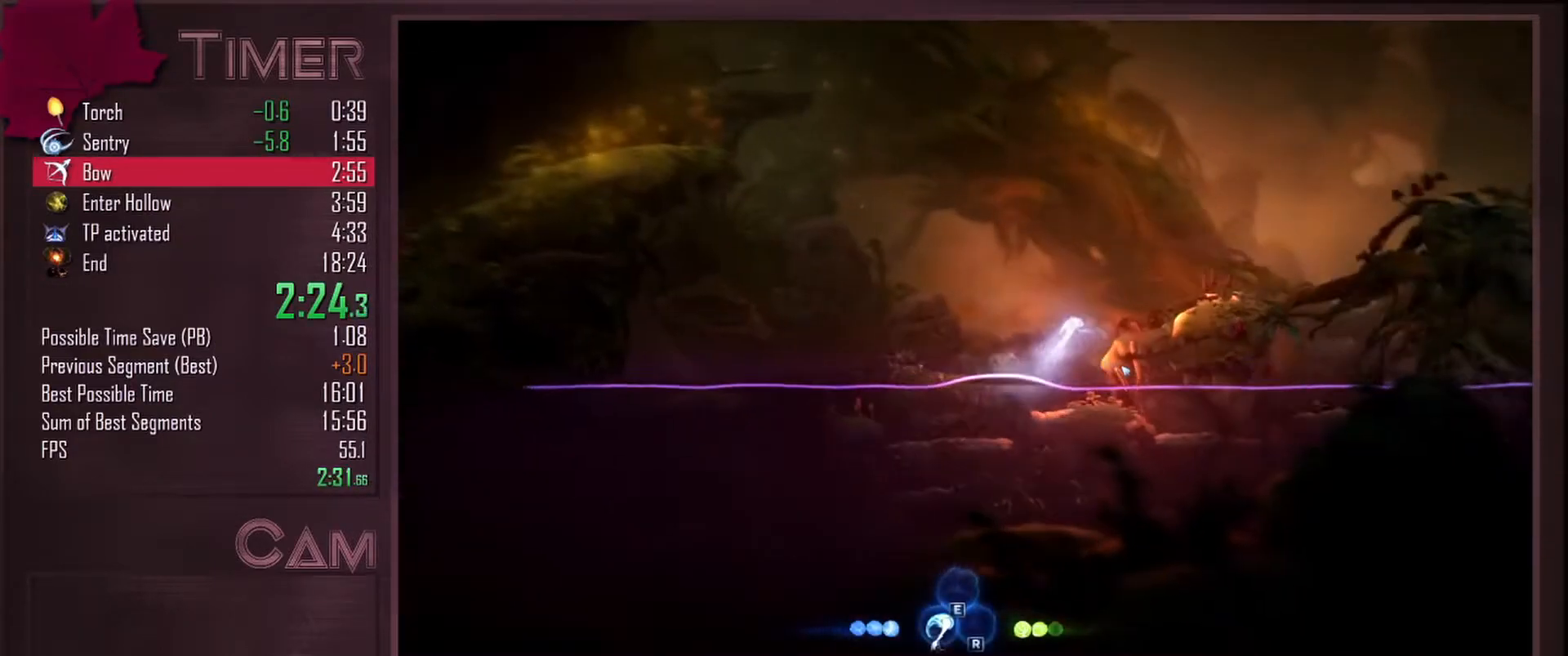
{"keys": ["d"], "mouse": [], "events": [[117, "space", "up"], [200, "space", "down"], [333, "space", "up"]]}
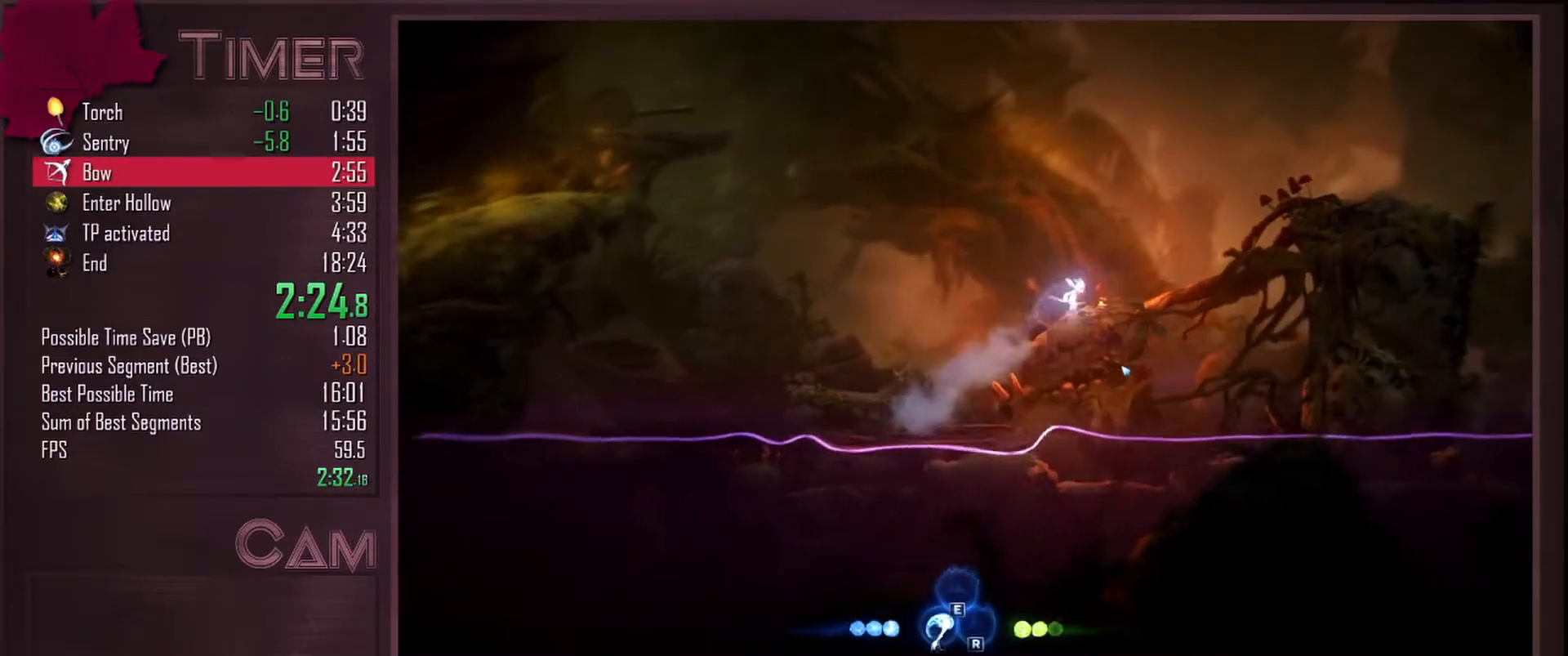
{"keys": ["d", "space"], "mouse": [], "events": [[83, "space", "down"]]}
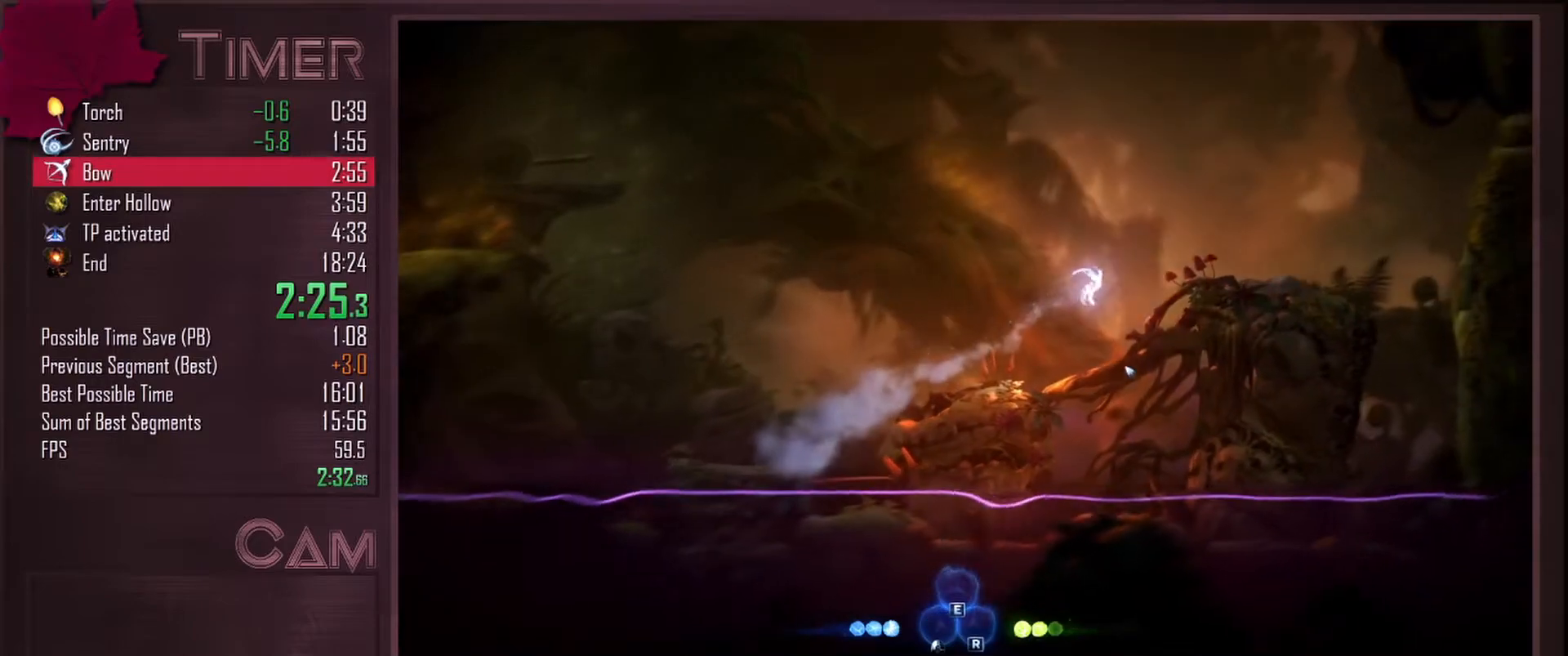
{"keys": ["d"], "mouse": [], "events": [[133, "space", "up"], [300, "space", "down"], [350, "space", "up"]]}
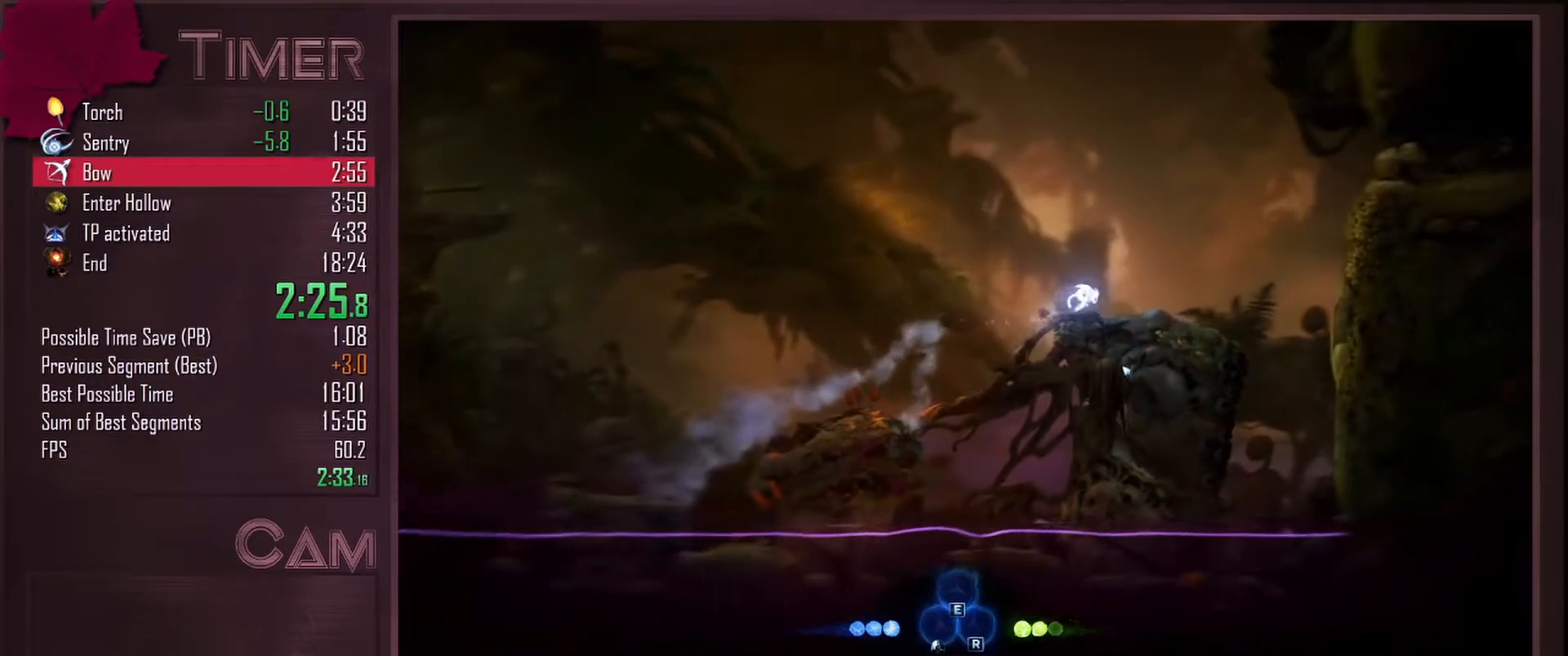
{"keys": ["d", "space"], "mouse": [], "events": [[300, "space", "down"]]}
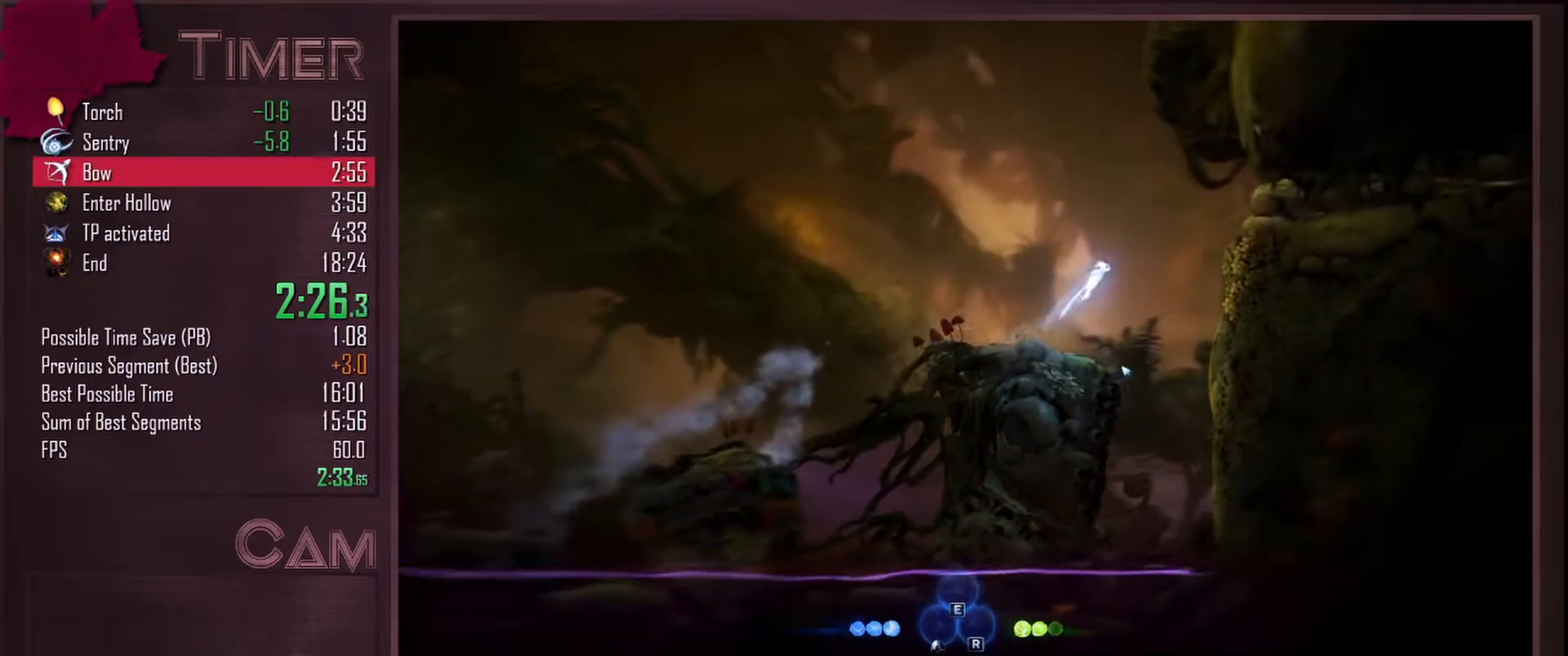
{"keys": ["d", "space"], "mouse": [], "events": [[400, "space", "up"], [500, "space", "down"]]}
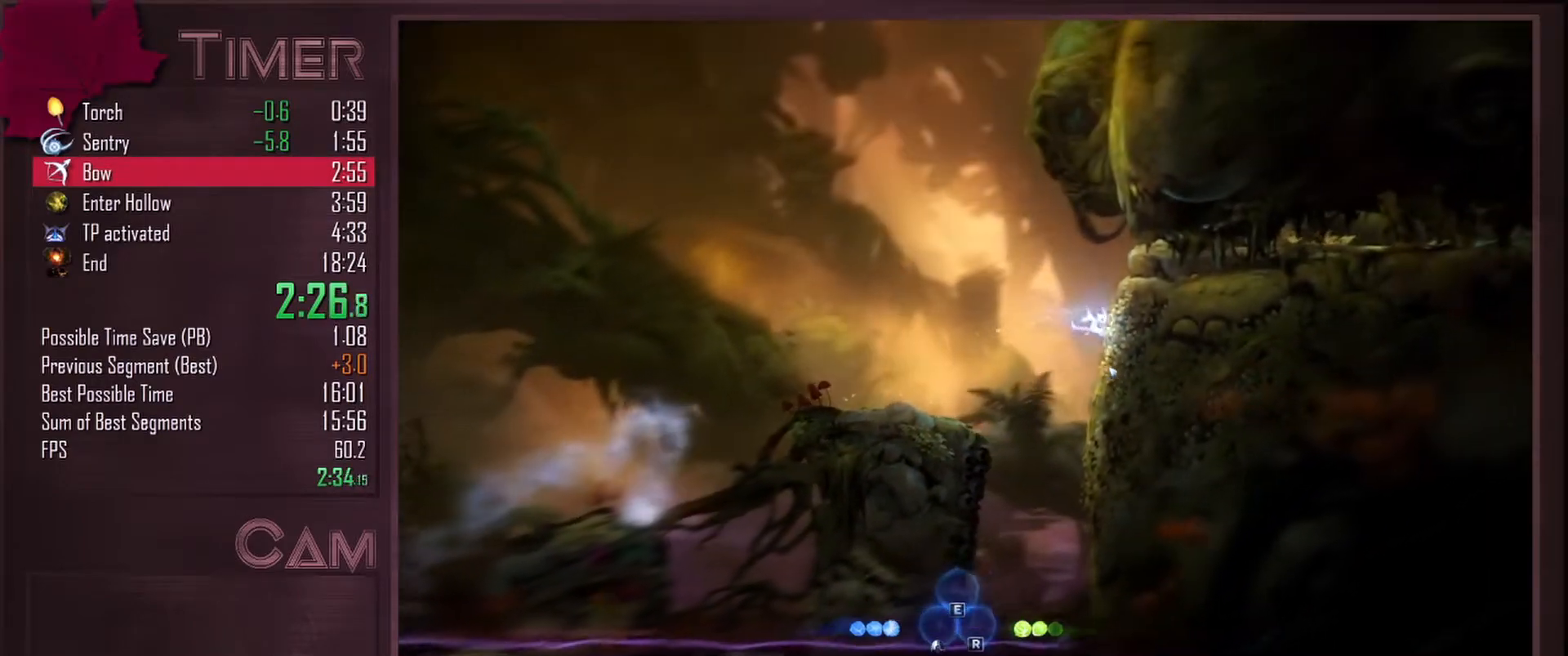
{"keys": ["d", "space"], "mouse": [], "events": [[367, "space", "up"], [467, "space", "down"]]}
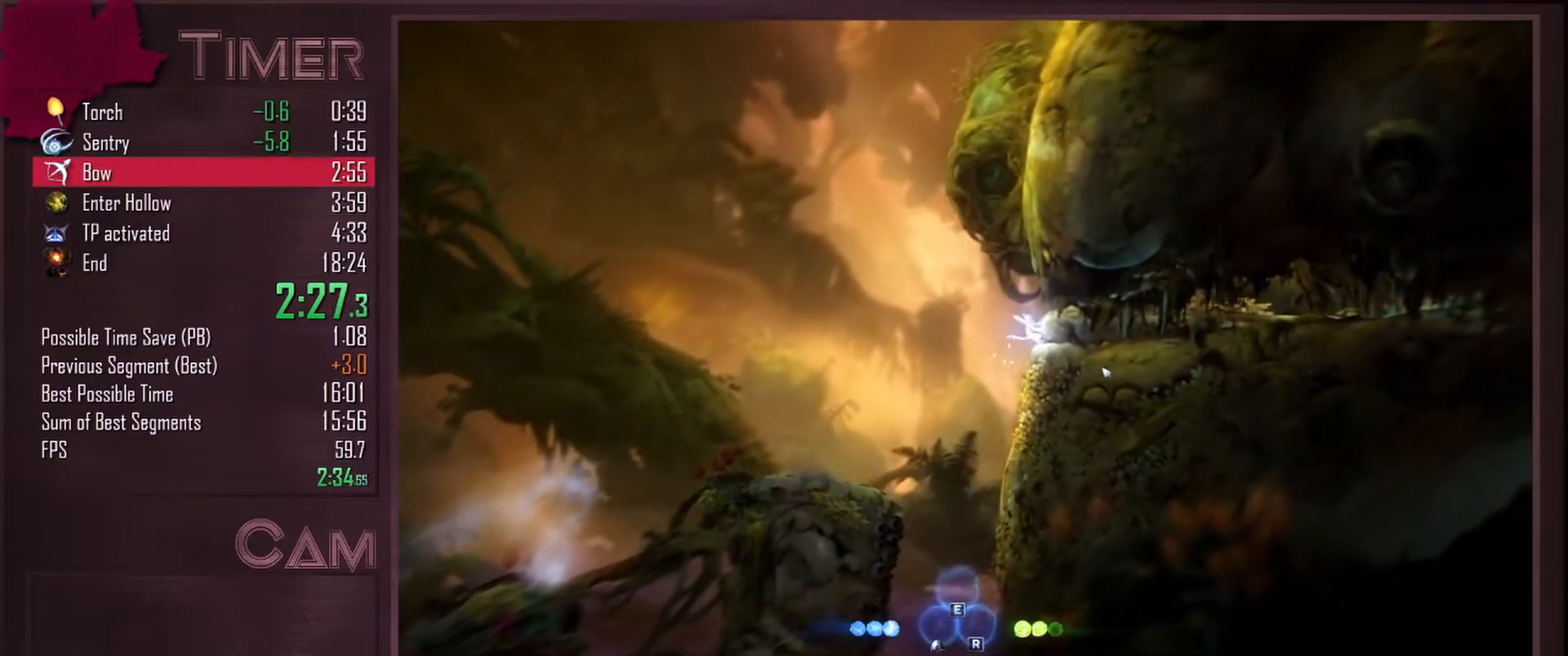
{"keys": ["d", "space"], "mouse": [], "events": [[367, "space", "up"], [433, "space", "down"]]}
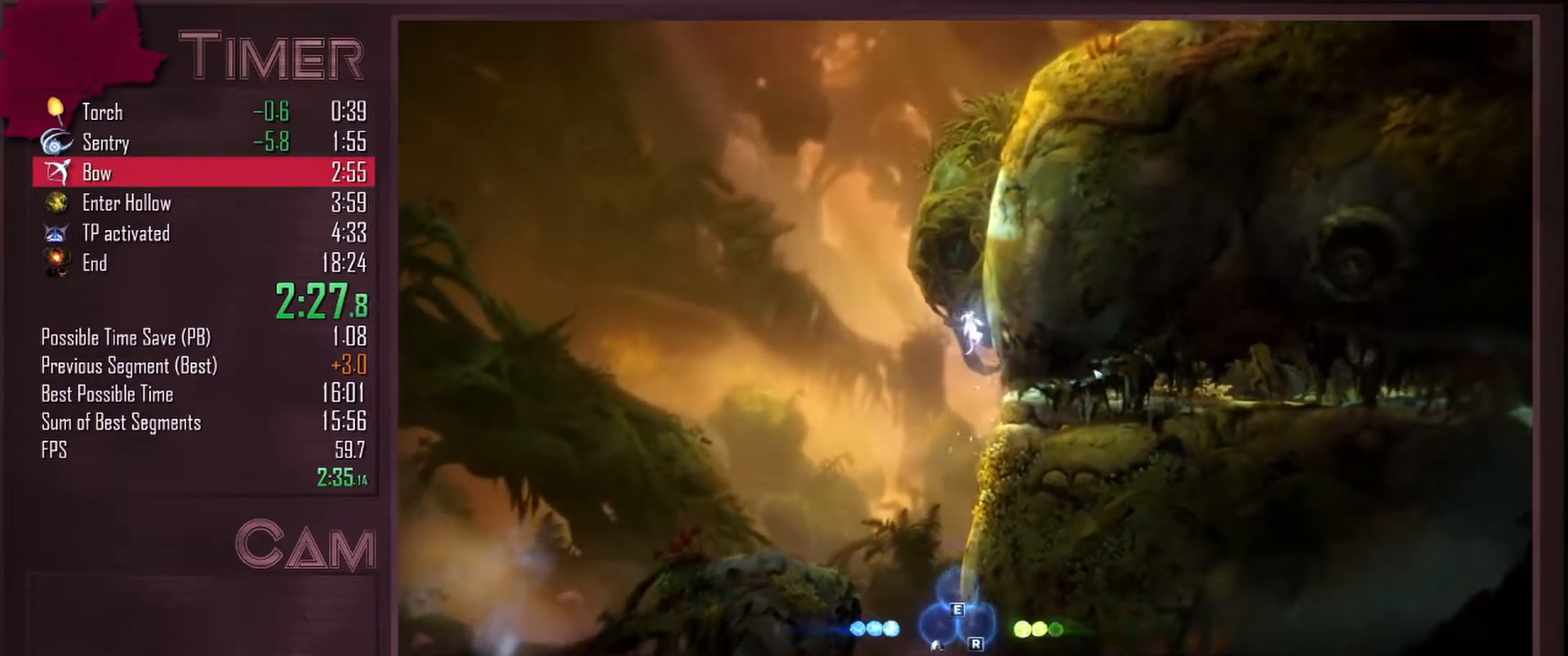
{"keys": ["d", "space"], "mouse": [], "events": [[200, "space", "up"], [300, "space", "down"]]}
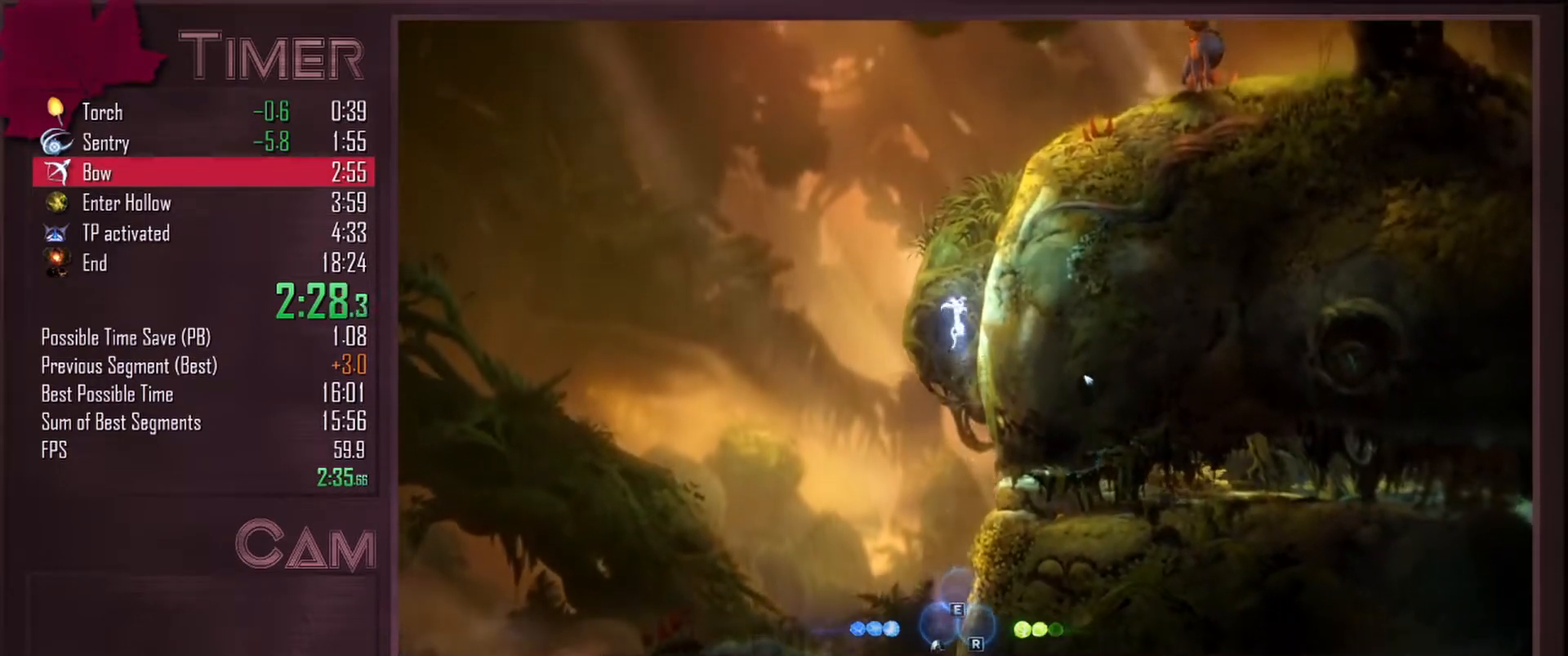
{"keys": ["d"], "mouse": [], "events": [[83, "space", "up"], [167, "space", "down"], [433, "space", "up"]]}
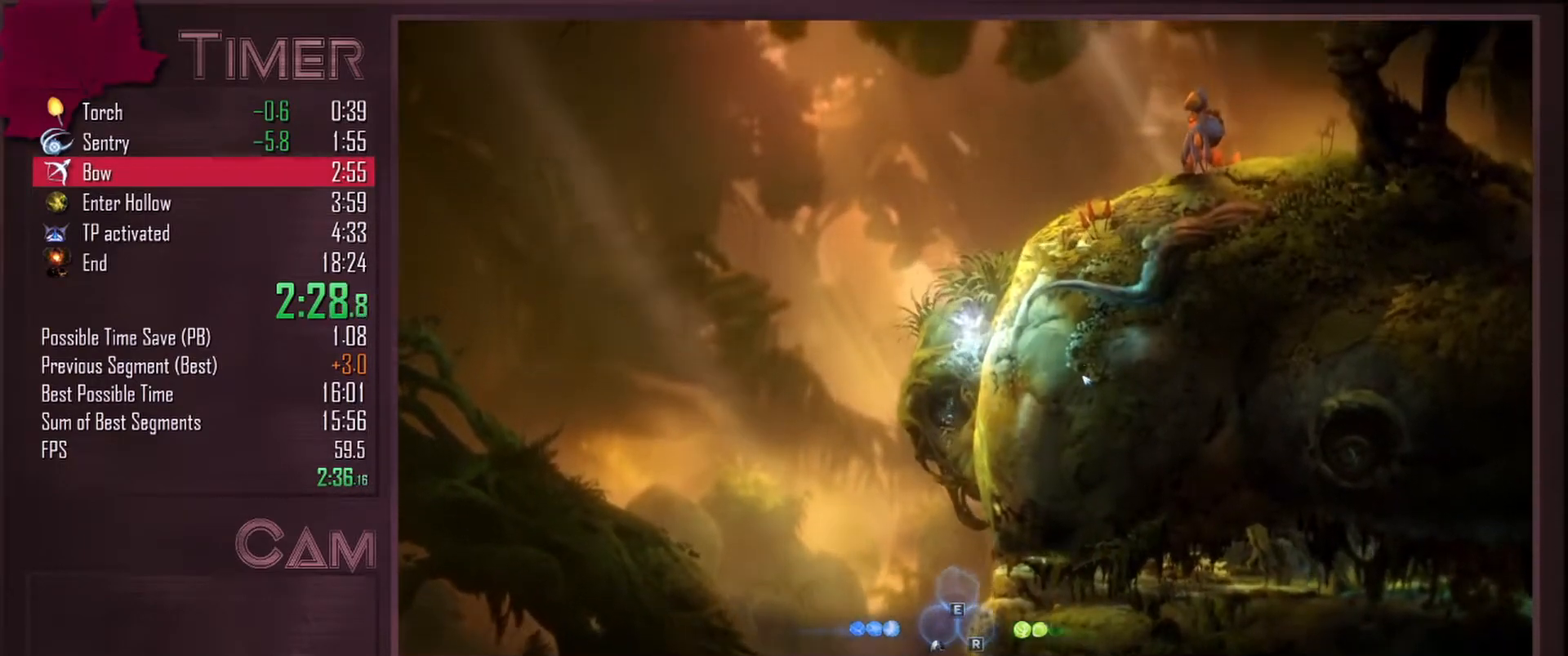
{"keys": ["d", "space"], "mouse": [], "events": [[33, "space", "down"], [350, "space", "up"], [500, "space", "down"]]}
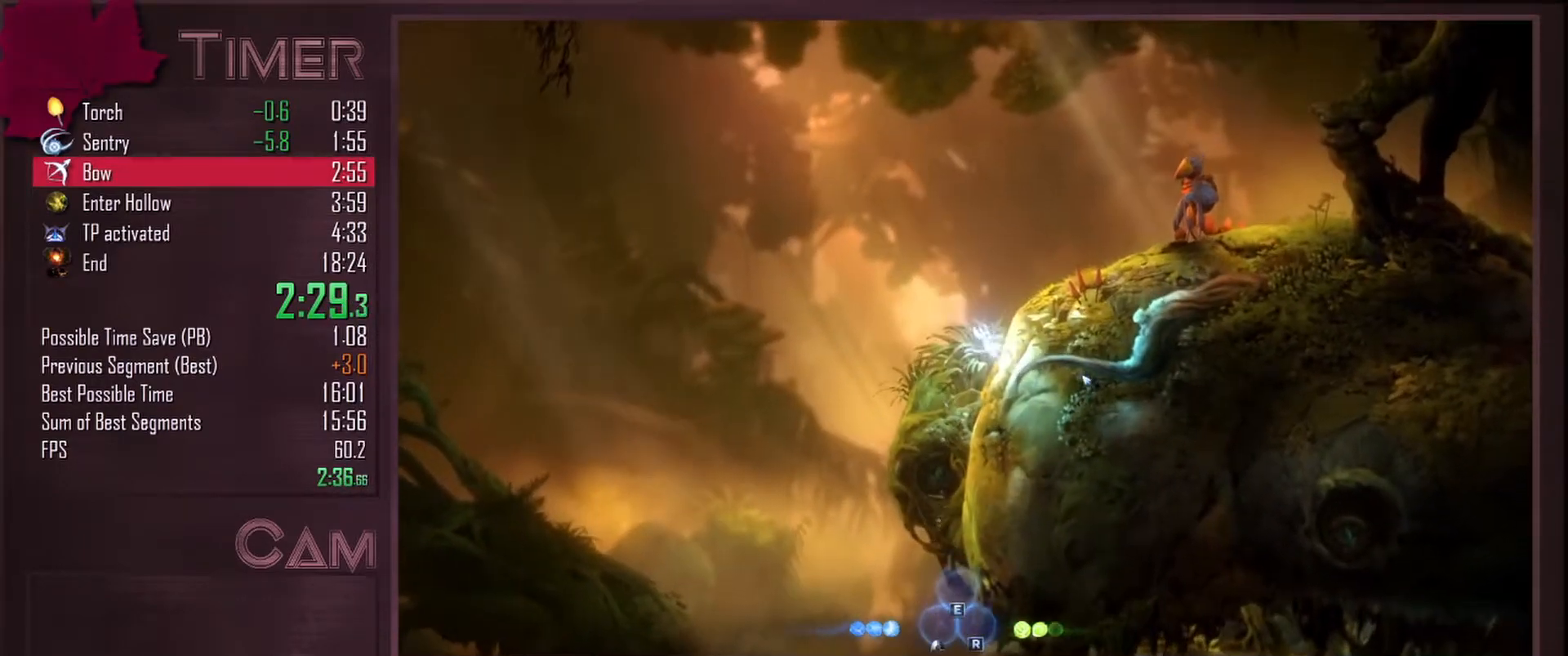
{"keys": ["d"], "mouse": [], "events": [[417, "space", "up"]]}
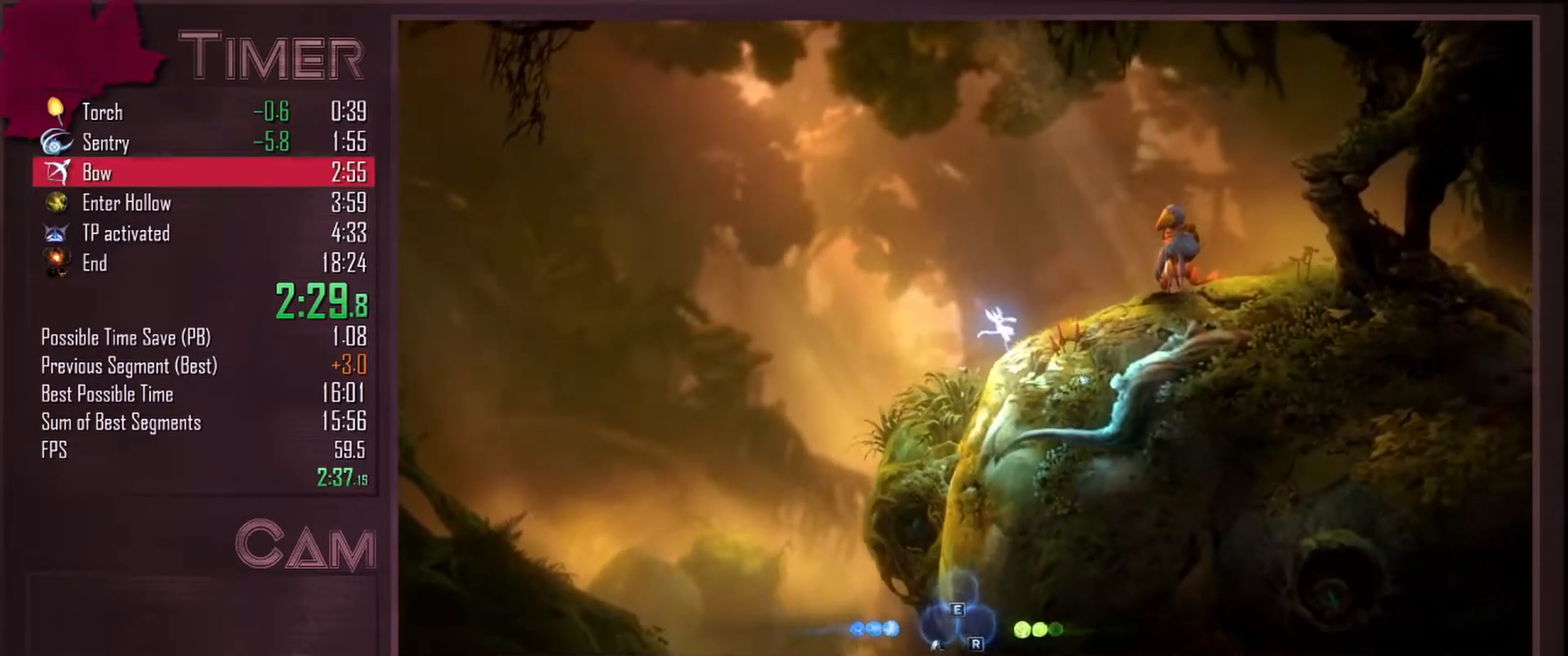
{"keys": ["d", "space"], "mouse": [], "events": [[100, "space", "down"], [200, "space", "up"], [500, "space", "down"]]}
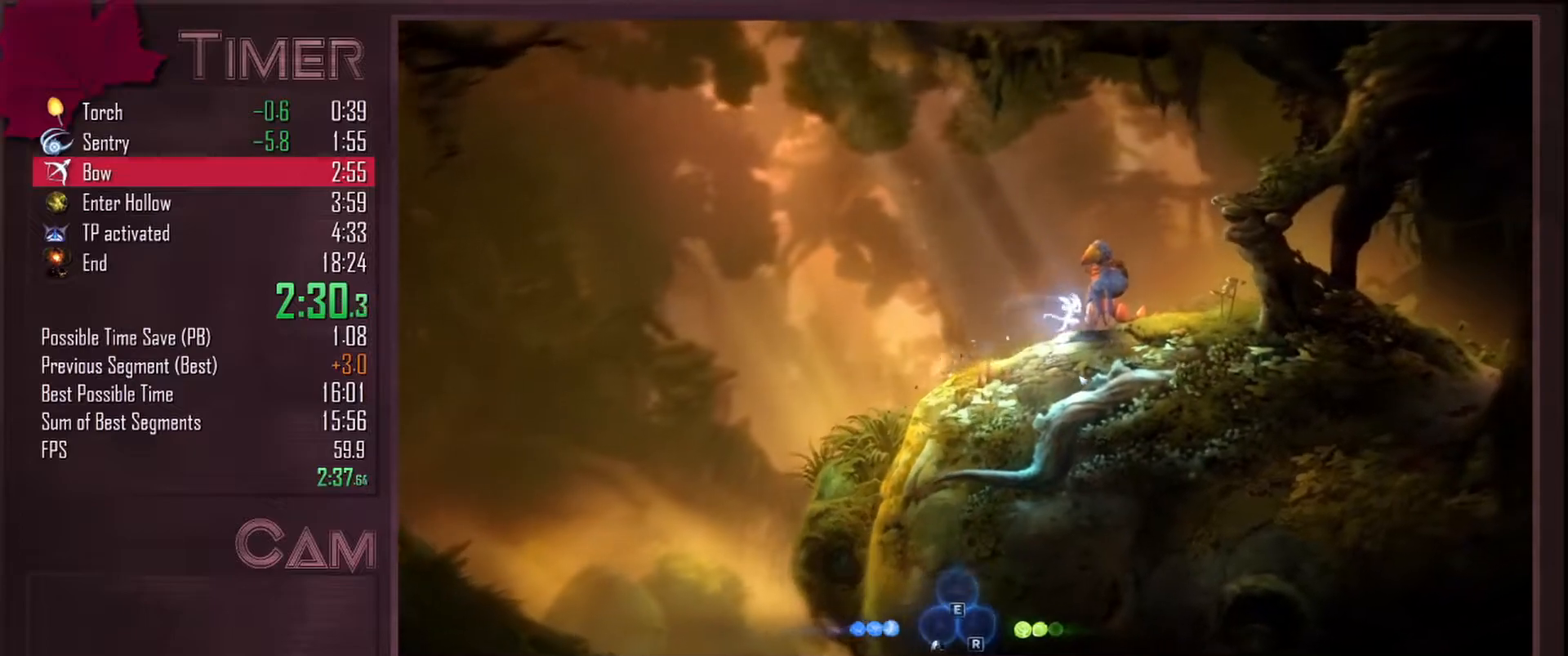
{"keys": ["d", "space"], "mouse": [], "events": [[100, "space", "up"], [483, "space", "down"]]}
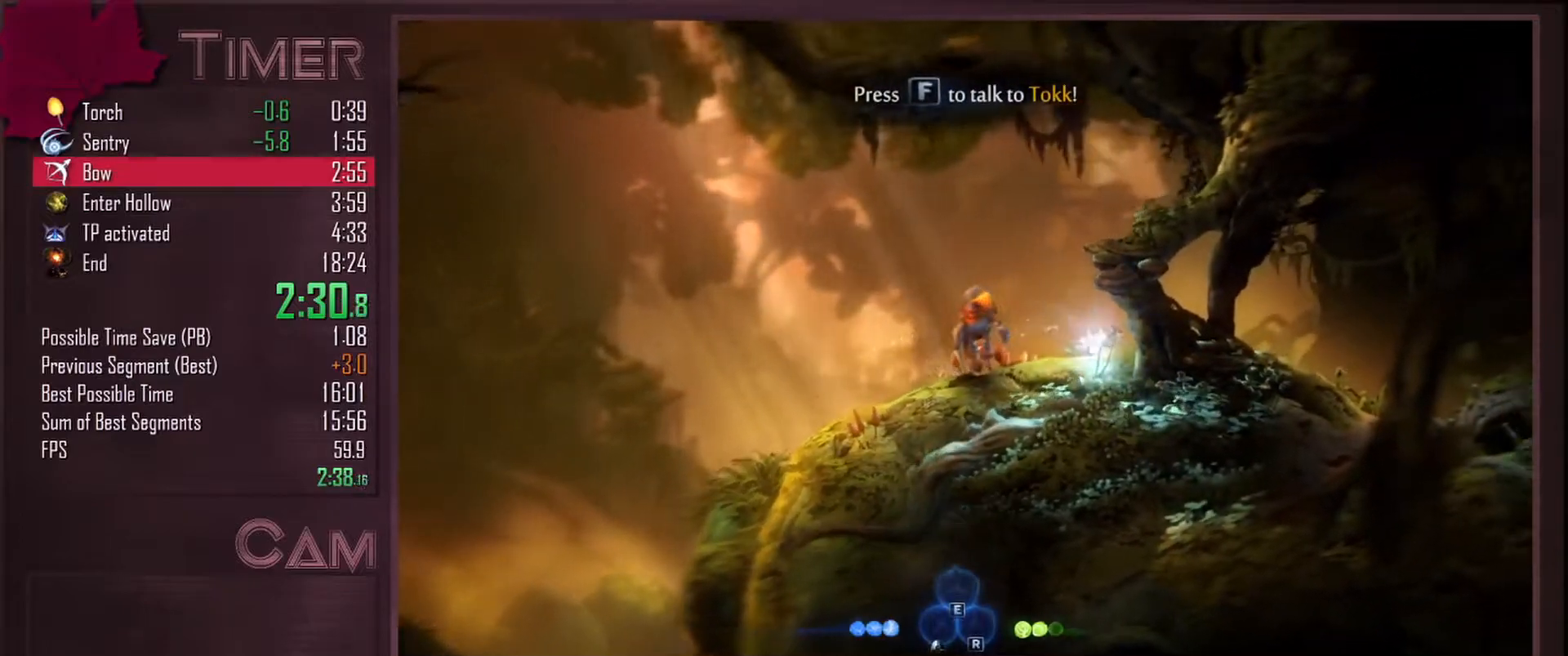
{"keys": ["d"], "mouse": [], "events": [[283, "space", "up"]]}
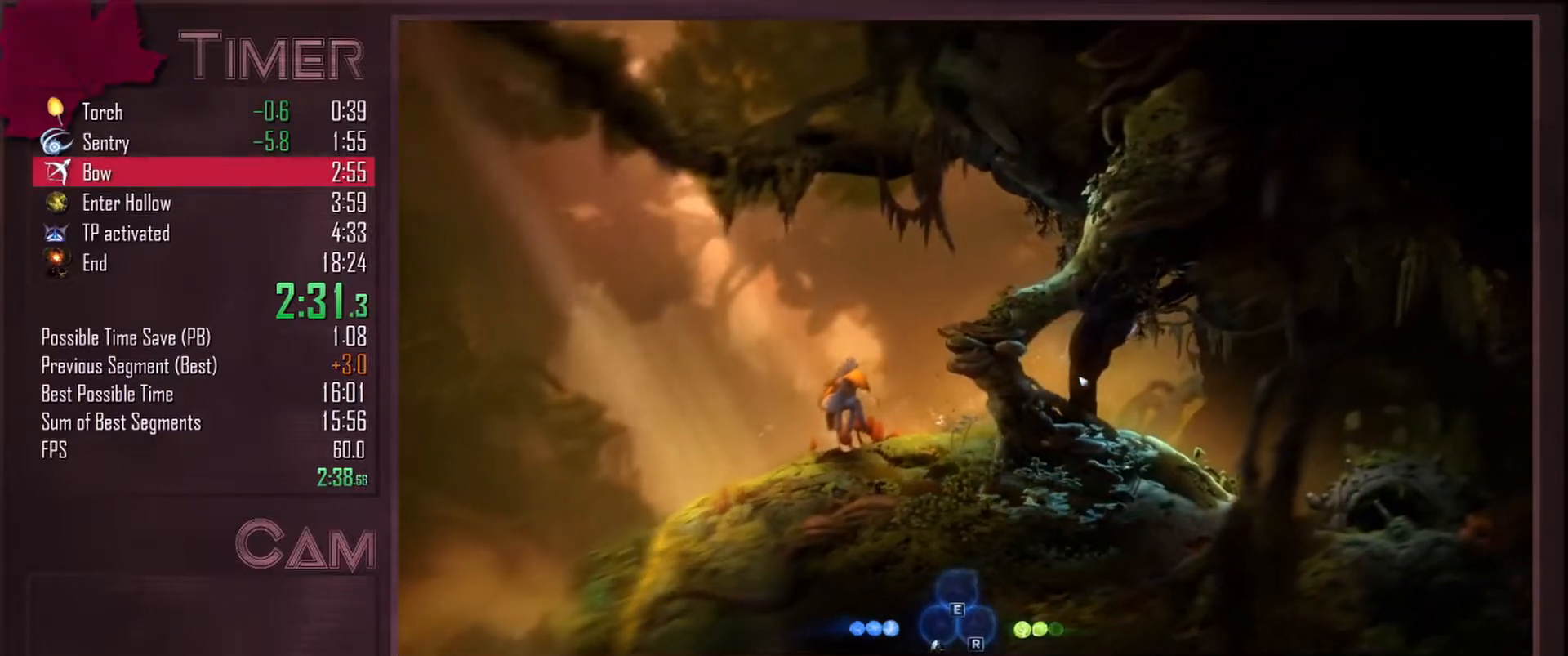
{"keys": ["d"], "mouse": [], "events": []}
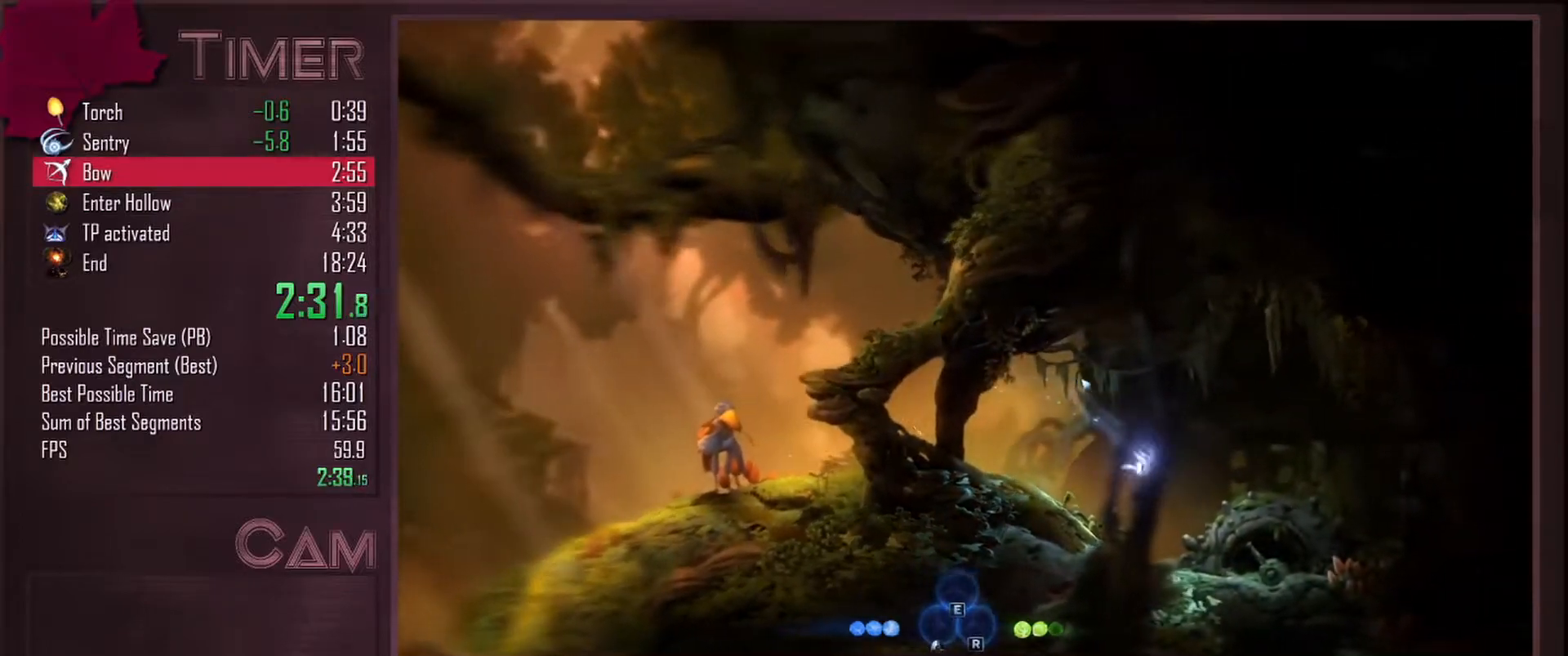
{"keys": ["d", "shift"], "mouse": [], "events": [[317, "shift", "down"]]}
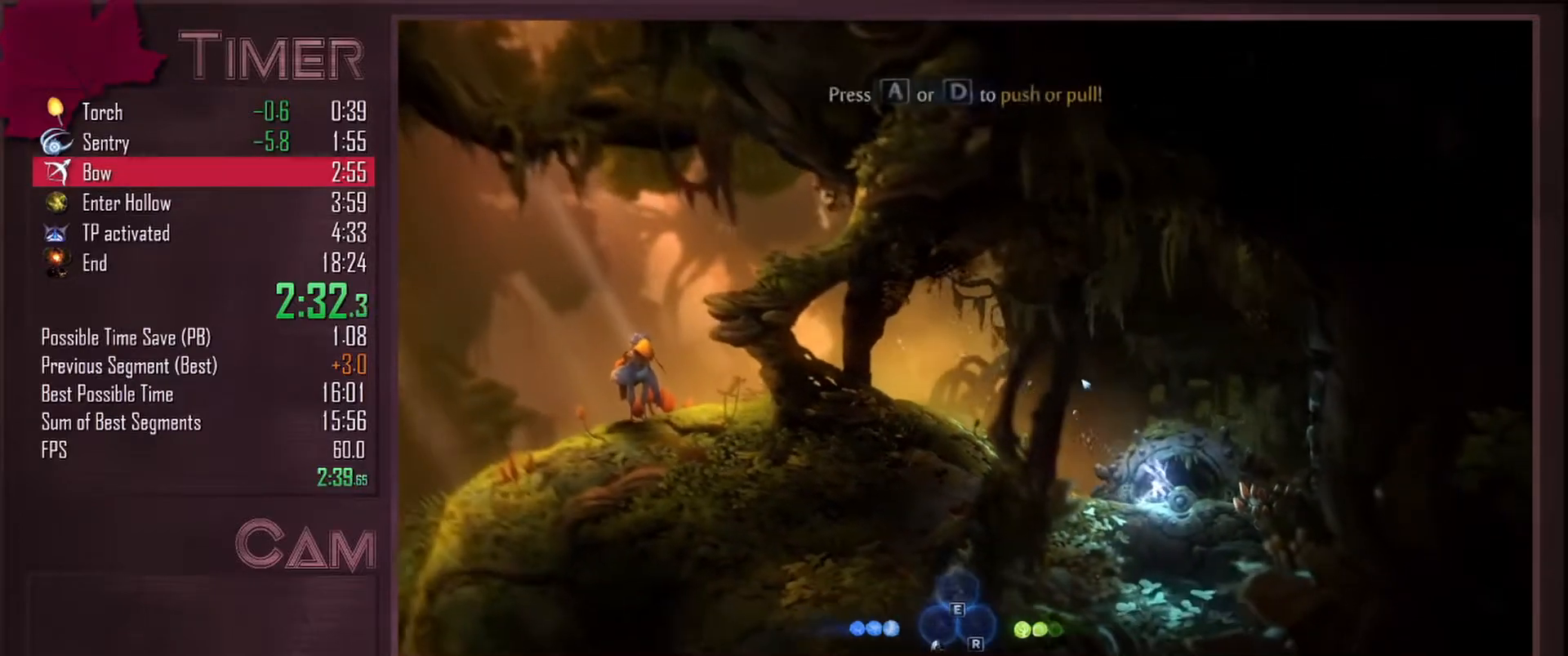
{"keys": ["space"], "mouse": [], "events": [[233, "alt", "down"], [233, "shift", "up"], [283, "d", "up"], [283, "w", "down"], [350, "alt", "up"], [400, "w", "up"], [483, "space", "down"]]}
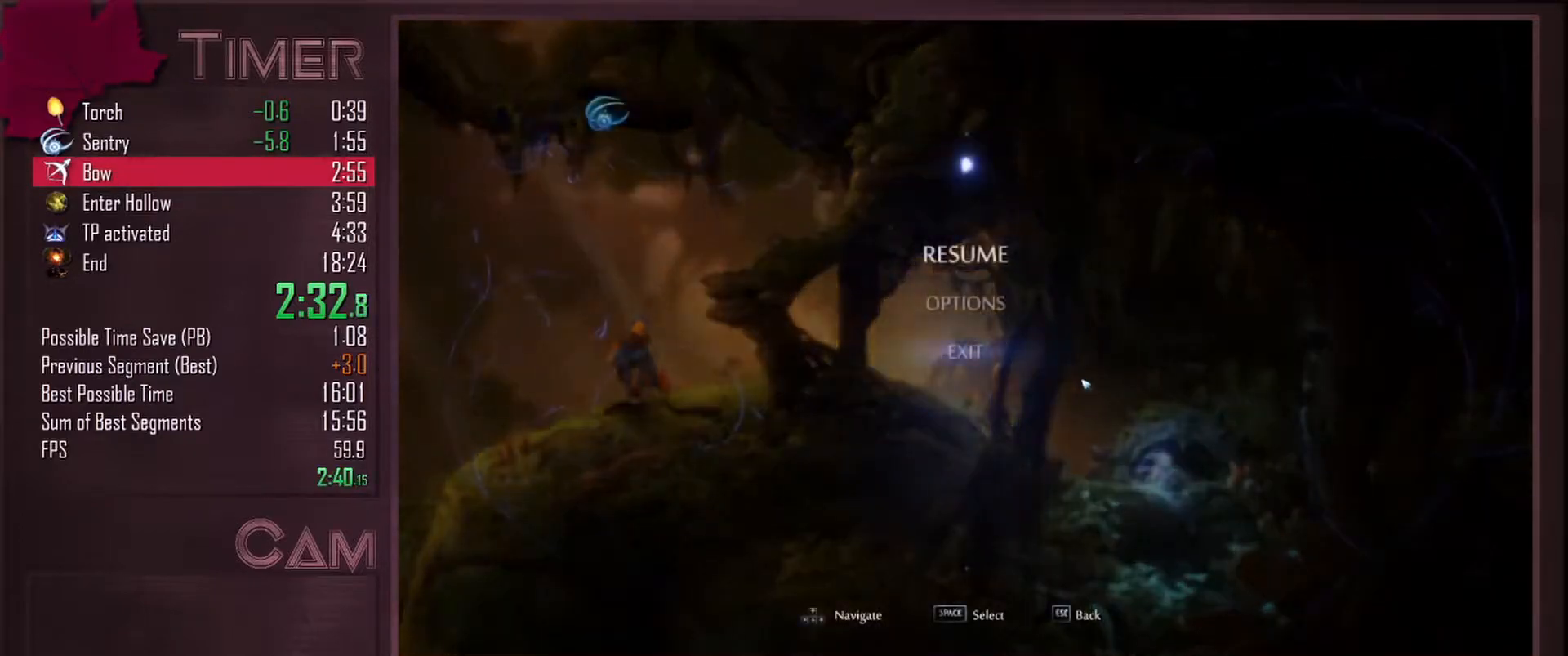
{"keys": [], "mouse": [], "events": [[50, "space", "up"], [150, "space", "down"], [200, "space", "up"], [300, "space", "down"], [350, "space", "up"]]}
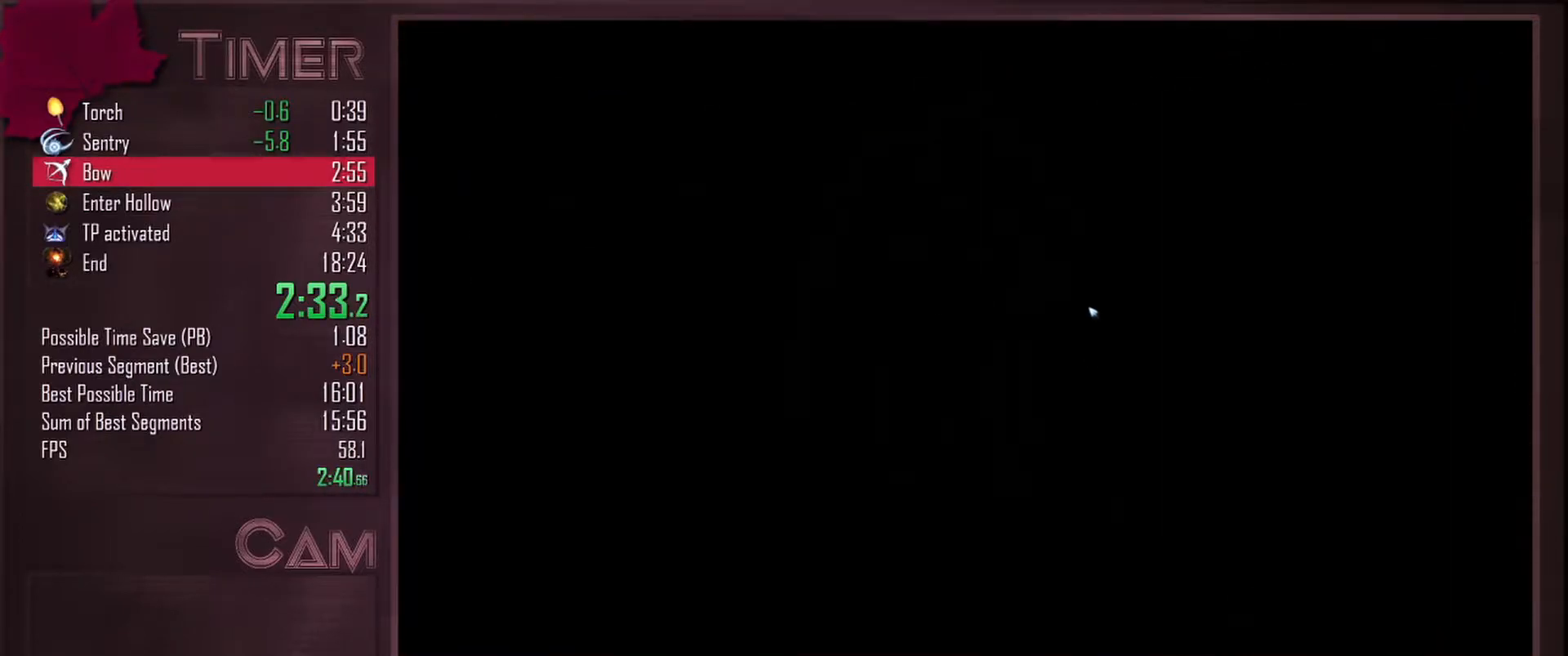
{"keys": ["space"], "mouse": ["left"], "events": [[350, "space", "down"], [400, "space", "up"], [500, "mouse_left", "down"], [500, "space", "down"]]}
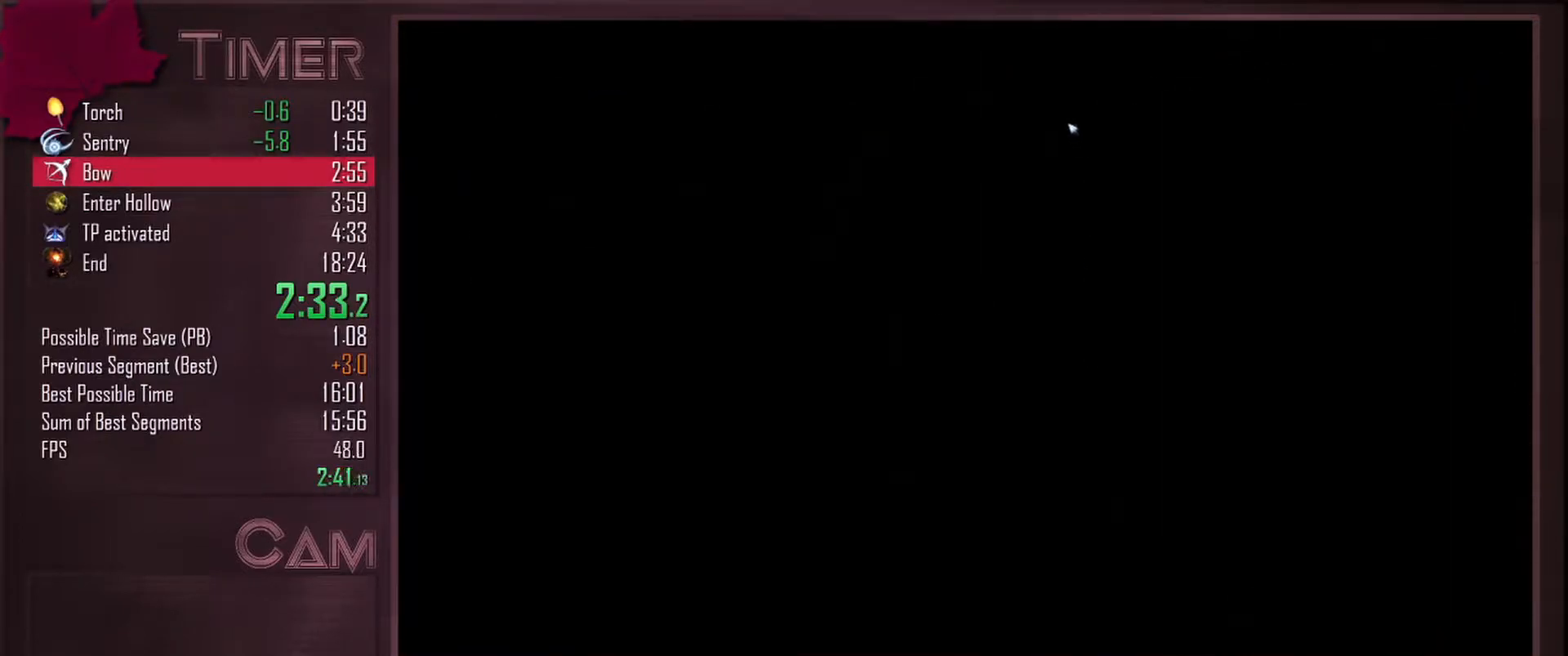
{"keys": [], "mouse": [], "events": [[50, "space", "up"], [133, "mouse_left", "up"], [167, "space", "down"], [200, "space", "up"], [217, "mouse_left", "down"], [300, "space", "down"], [317, "mouse_left", "up"], [333, "space", "up"], [400, "mouse_left", "down"], [433, "space", "down"], [483, "space", "up"], [500, "mouse_left", "up"]]}
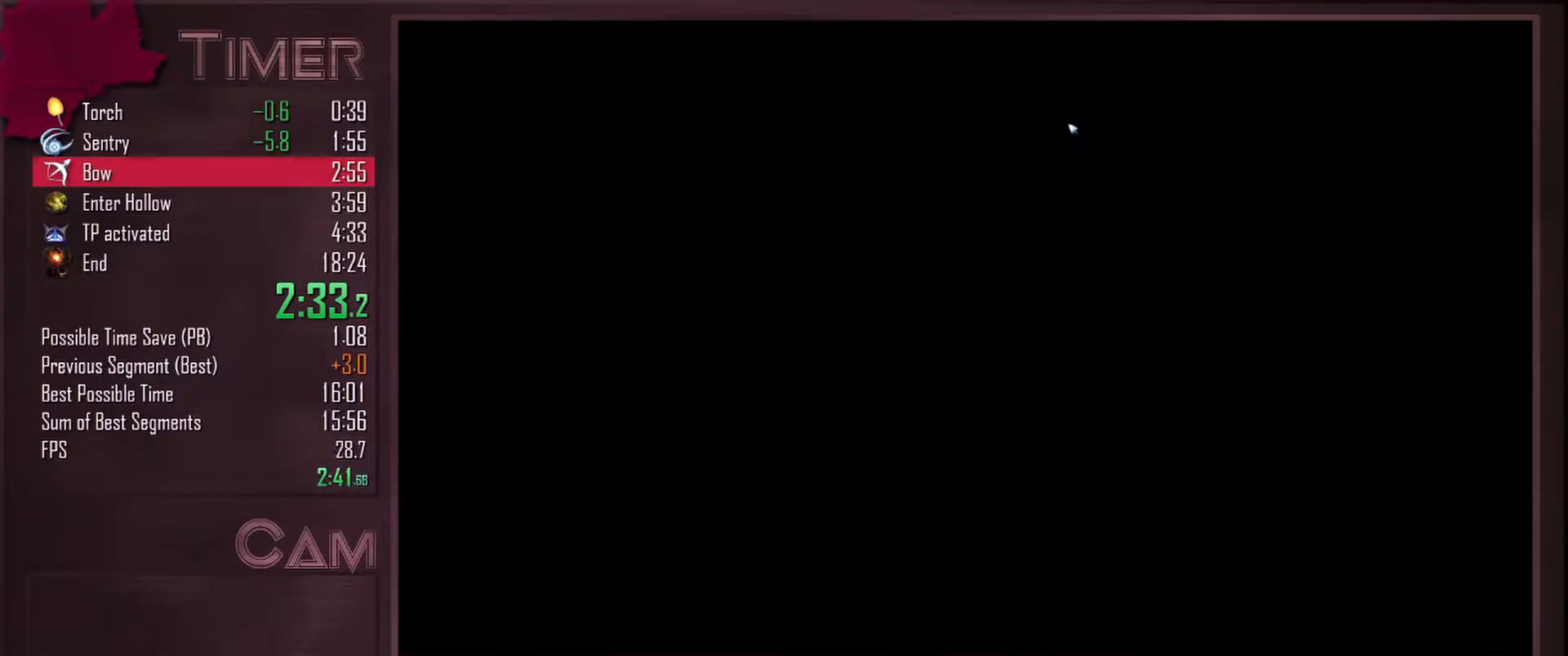
{"keys": [], "mouse": ["left"], "events": [[67, "mouse_left", "down"], [83, "space", "down"], [117, "space", "up"], [167, "mouse_left", "up"], [200, "space", "down"], [233, "space", "up"], [250, "mouse_left", "down"], [333, "mouse_left", "up"], [333, "space", "down"], [383, "space", "up"], [433, "mouse_left", "down"], [467, "space", "down"], [500, "space", "up"]]}
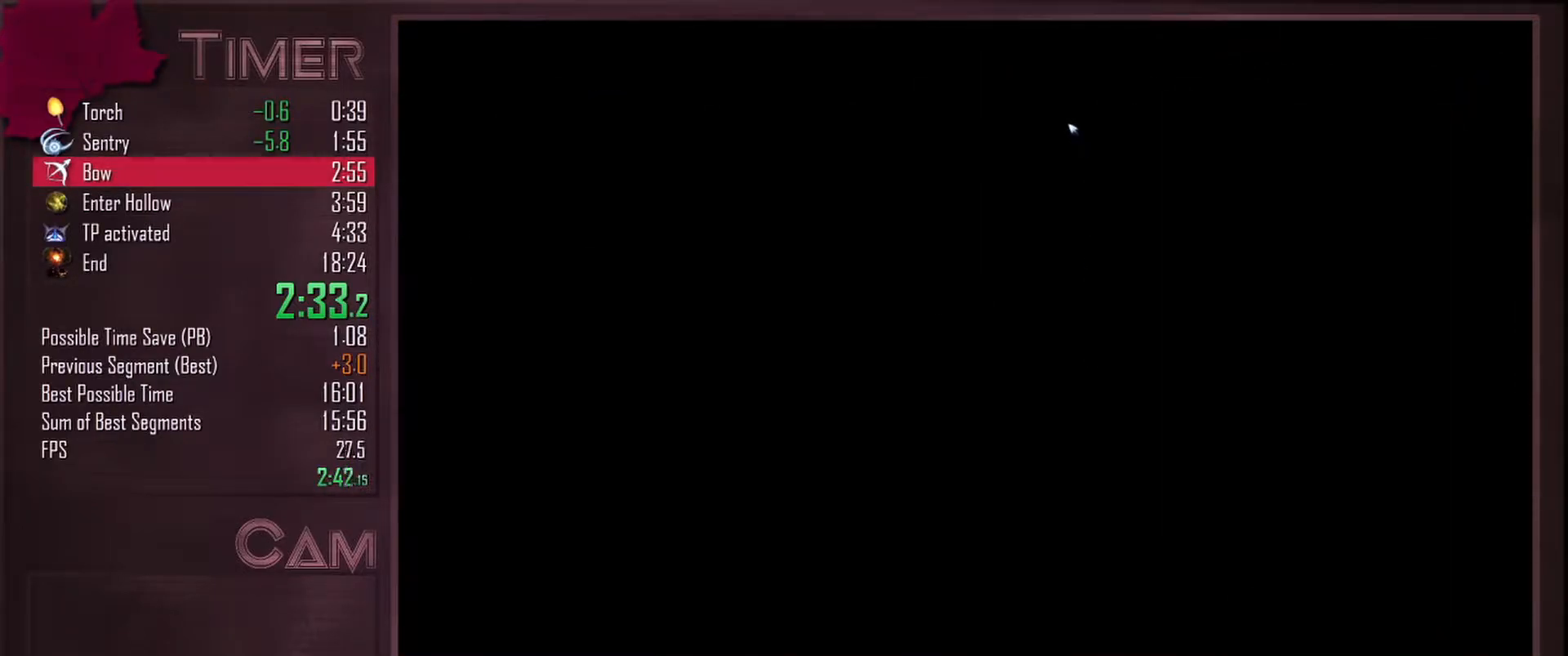
{"keys": [], "mouse": ["left"], "events": [[33, "mouse_left", "up"], [100, "space", "down"], [117, "mouse_left", "down"], [150, "space", "up"], [217, "mouse_left", "up"], [233, "space", "down"], [283, "space", "up"], [317, "mouse_left", "down"], [367, "space", "down"], [417, "mouse_left", "up"], [417, "space", "up"], [483, "mouse_left", "down"]]}
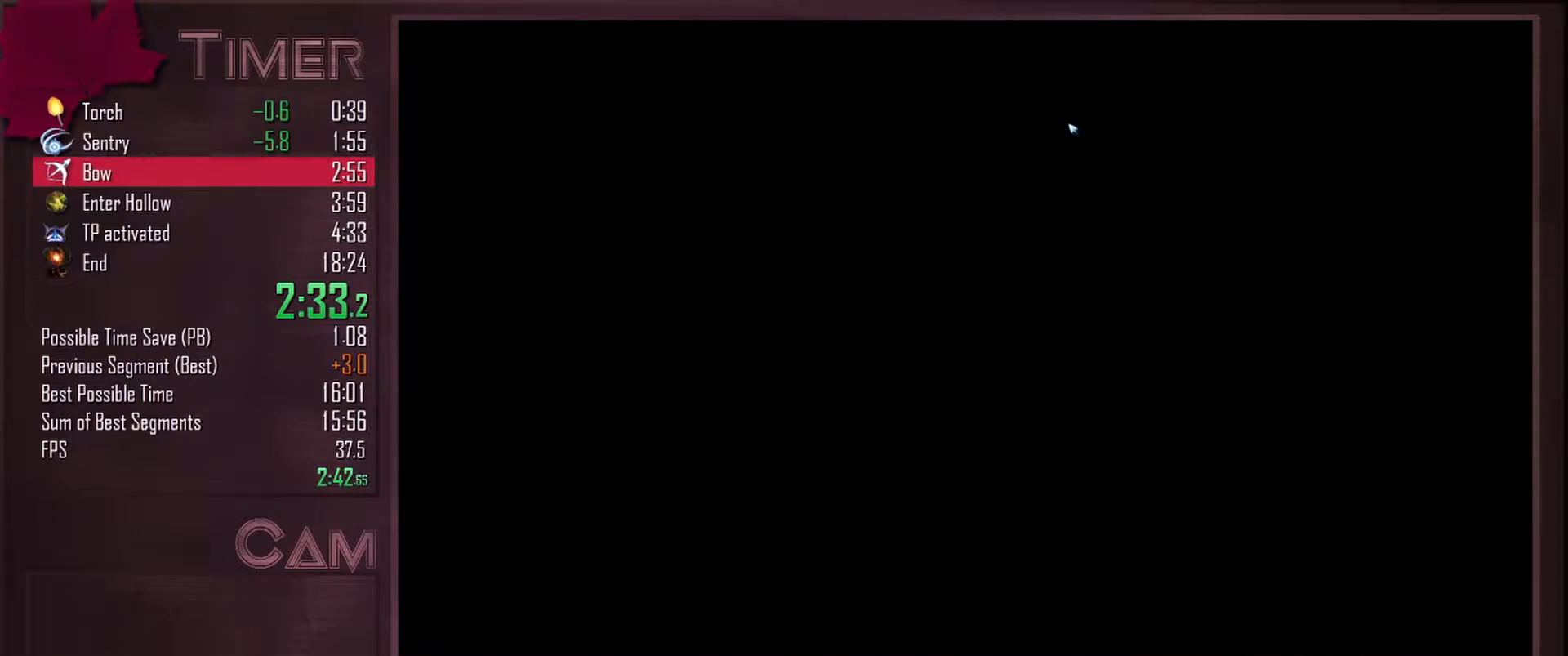
{"keys": [], "mouse": [], "events": [[17, "space", "down"], [50, "space", "up"], [100, "mouse_left", "up"], [167, "space", "down"], [183, "mouse_left", "down"], [217, "space", "up"], [283, "mouse_left", "up"], [300, "space", "down"], [350, "space", "up"], [367, "mouse_left", "down"], [433, "space", "down"], [467, "mouse_left", "up"], [483, "space", "up"]]}
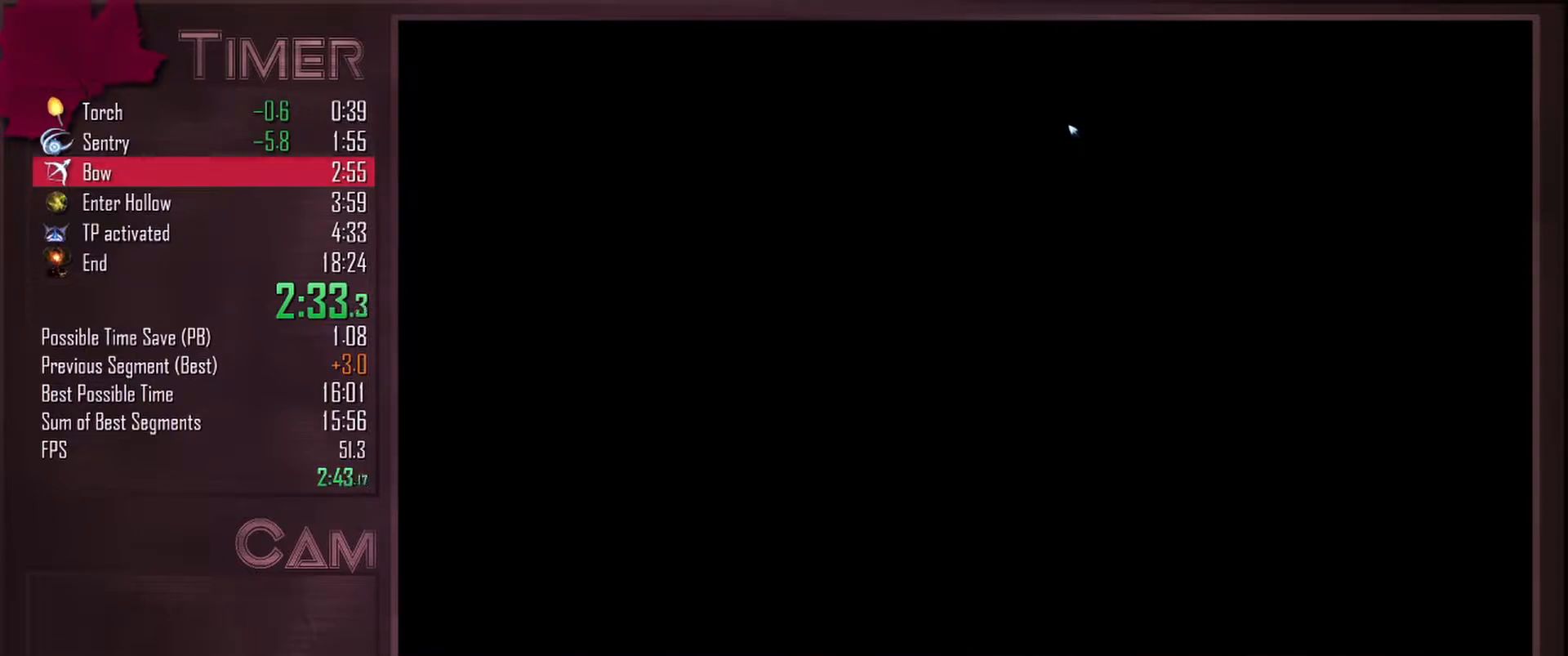
{"keys": ["space"], "mouse": ["left"], "events": [[50, "mouse_left", "down"], [83, "space", "down"], [117, "space", "up"], [150, "mouse_left", "up"], [217, "space", "down"], [233, "mouse_left", "down"], [267, "space", "up"], [333, "mouse_left", "up"], [350, "space", "down"], [400, "space", "up"], [433, "mouse_left", "down"], [500, "space", "down"]]}
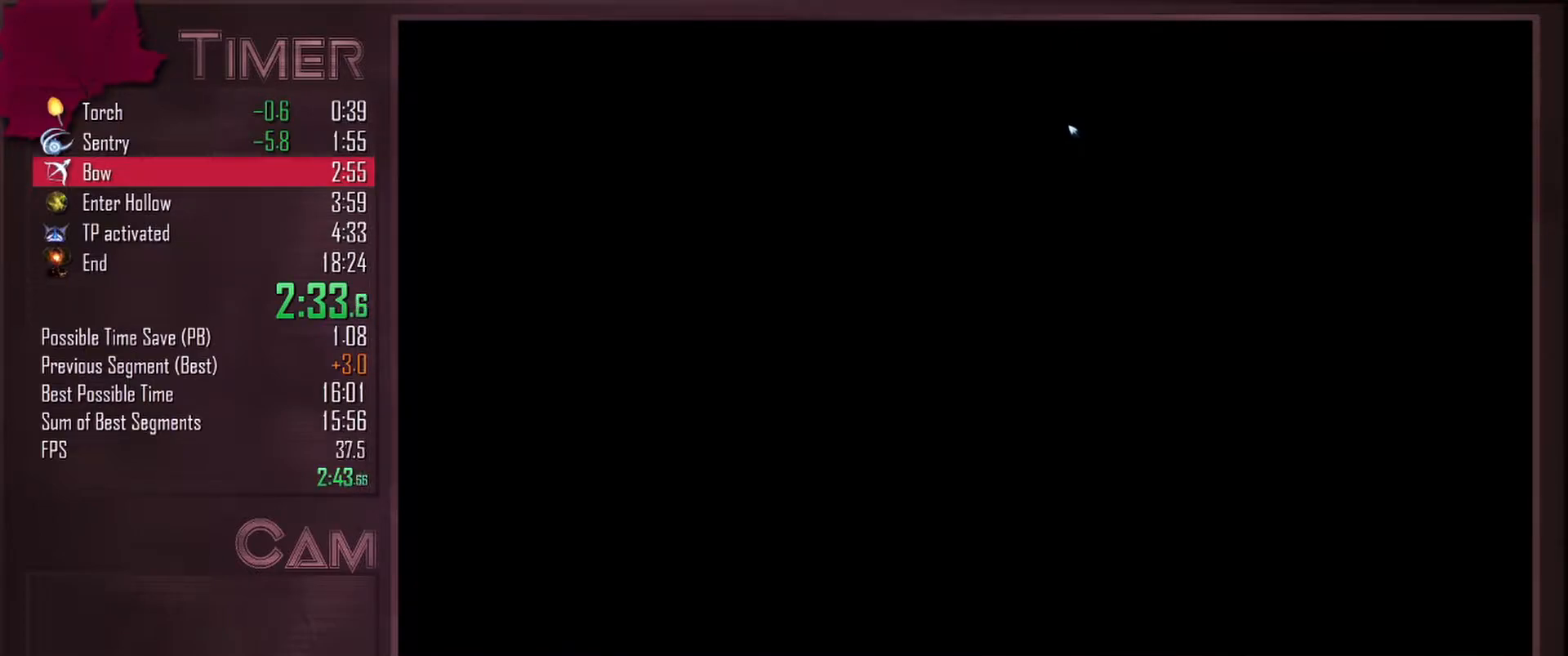
{"keys": [], "mouse": ["left"], "events": [[50, "mouse_left", "up"], [50, "space", "up"], [117, "mouse_left", "down"], [133, "space", "down"], [200, "space", "up"], [217, "mouse_left", "up"], [283, "space", "down"], [300, "mouse_left", "down"], [333, "space", "up"], [383, "mouse_left", "up"], [417, "space", "down"], [450, "mouse_left", "down"], [467, "space", "up"]]}
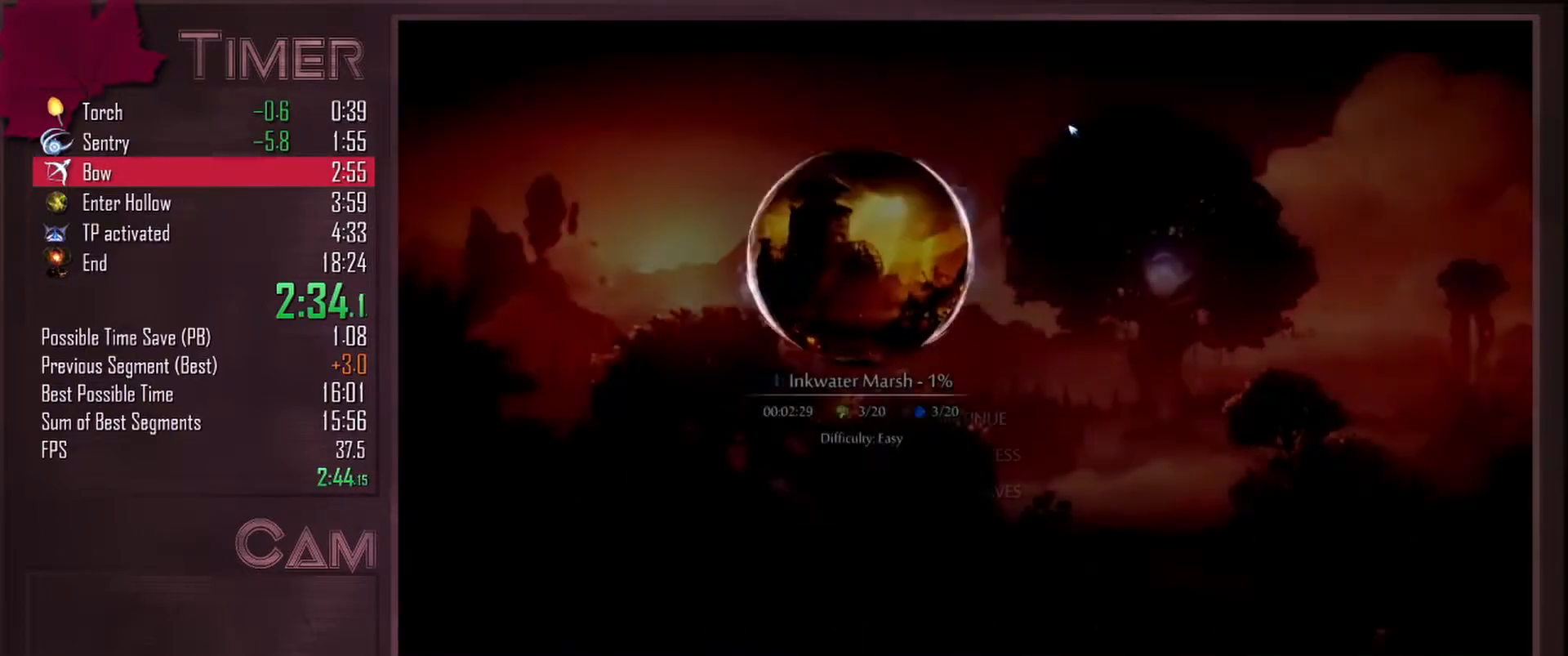
{"keys": [], "mouse": [], "events": [[50, "mouse_left", "up"], [50, "space", "down"], [117, "mouse_left", "down"], [117, "space", "up"], [200, "space", "down"], [217, "mouse_left", "up"], [267, "space", "up"], [283, "mouse_left", "down"], [333, "space", "down"], [383, "mouse_left", "up"], [400, "space", "up"]]}
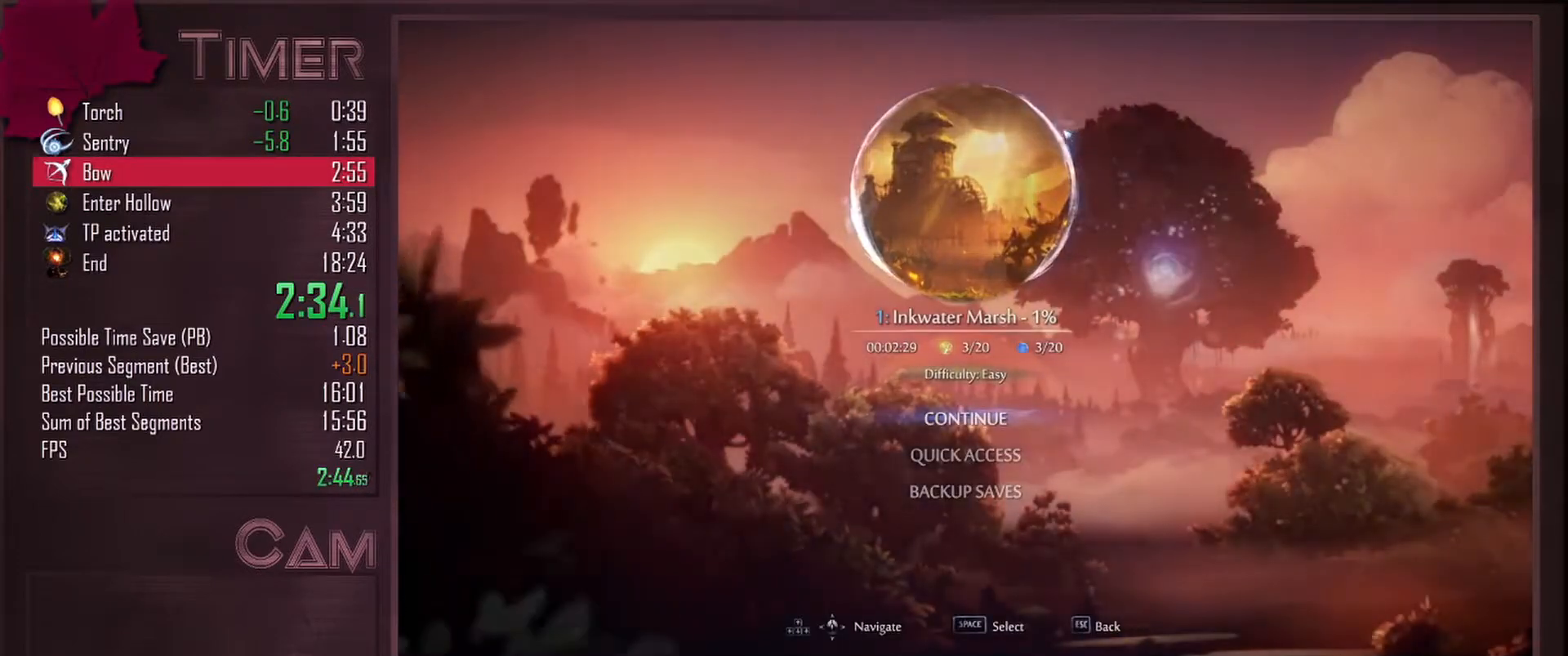
{"keys": [], "mouse": [], "events": []}